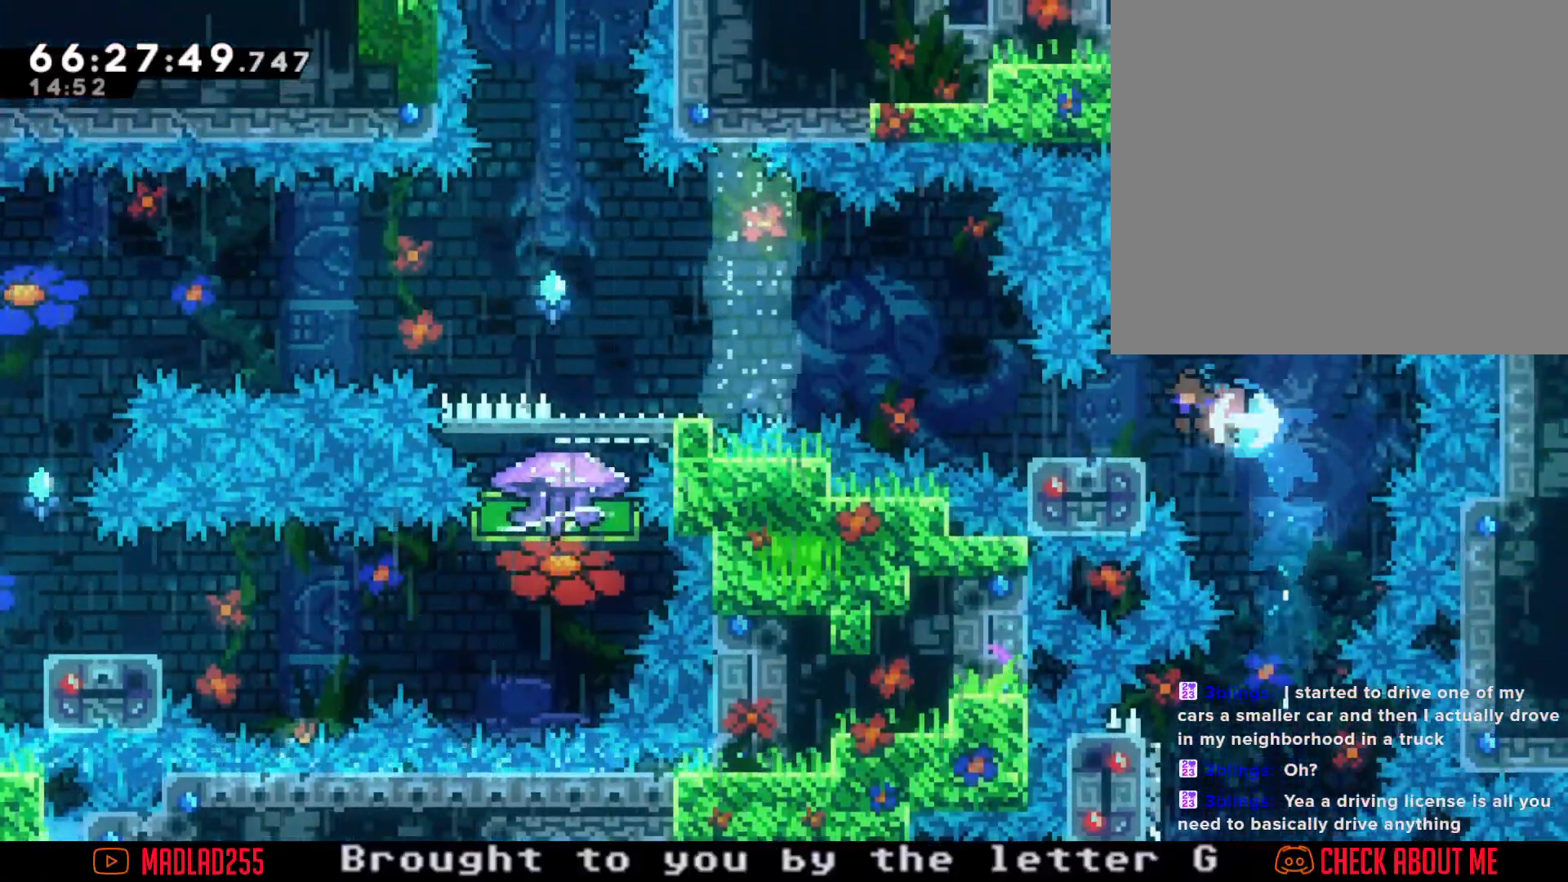
Gameplay with a controller (Nintendo layout); each line is a JSON object with the inputs held at the frame after it. "events" lists button and stick changes between this image and that frame as [ms after this image, input, new state], when the widget could be followed in between. Not read: L1 L3 R1 R3.
{"buttons": [], "left_stick": "up-left", "right_stick": "center", "events": [[66, "X", "up"], [150, "A", "down"], [467, "A", "up"], [467, "left_stick", "up-left"]]}
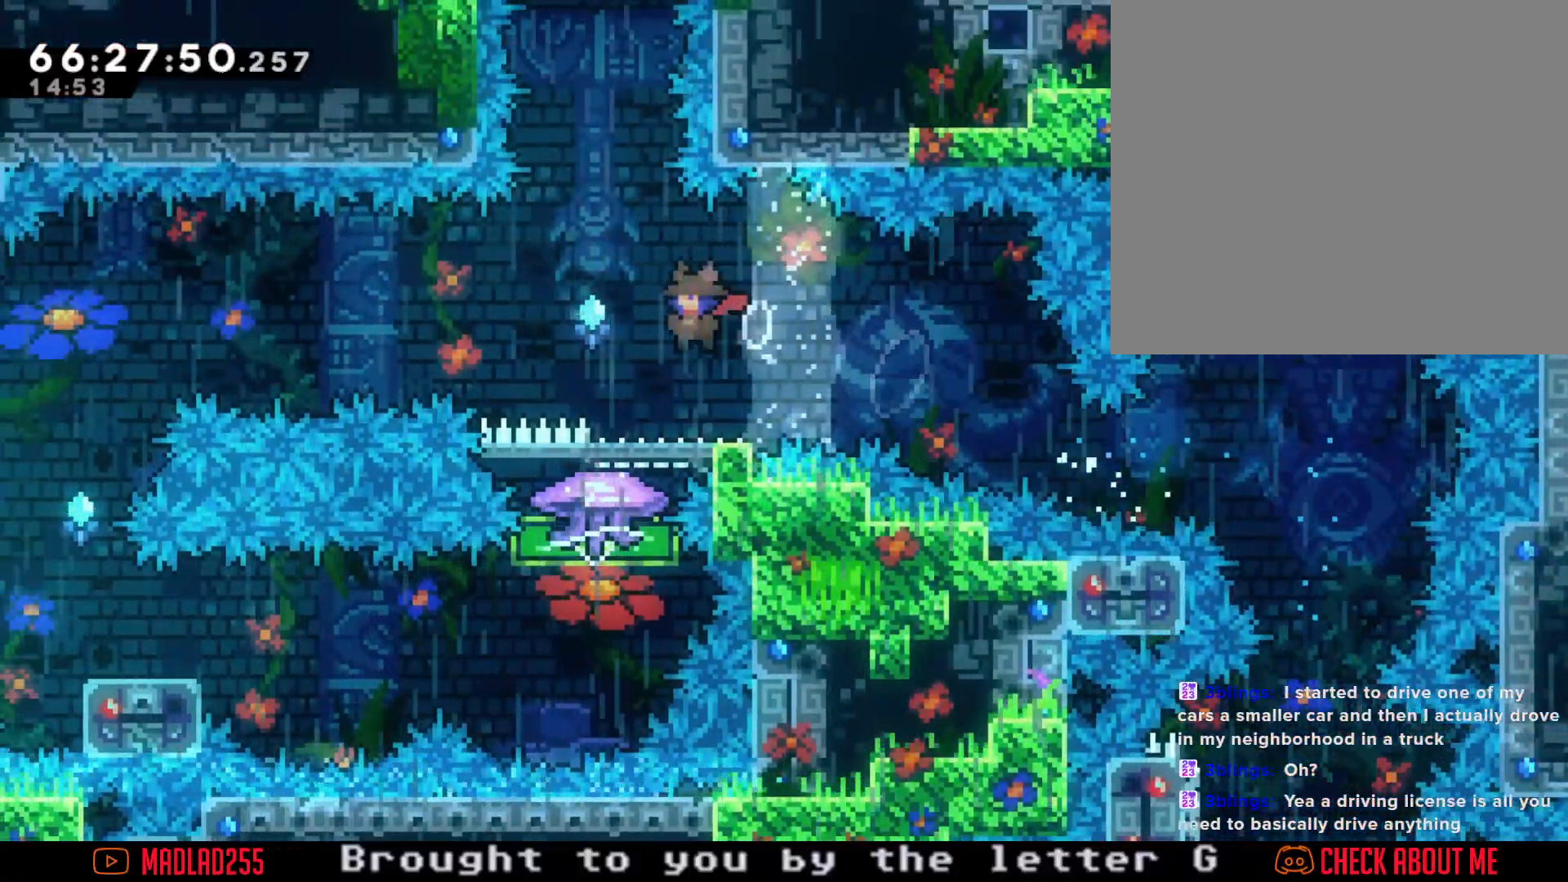
{"buttons": [], "left_stick": "up-left", "right_stick": "center", "events": [[84, "X", "down"], [301, "X", "up"]]}
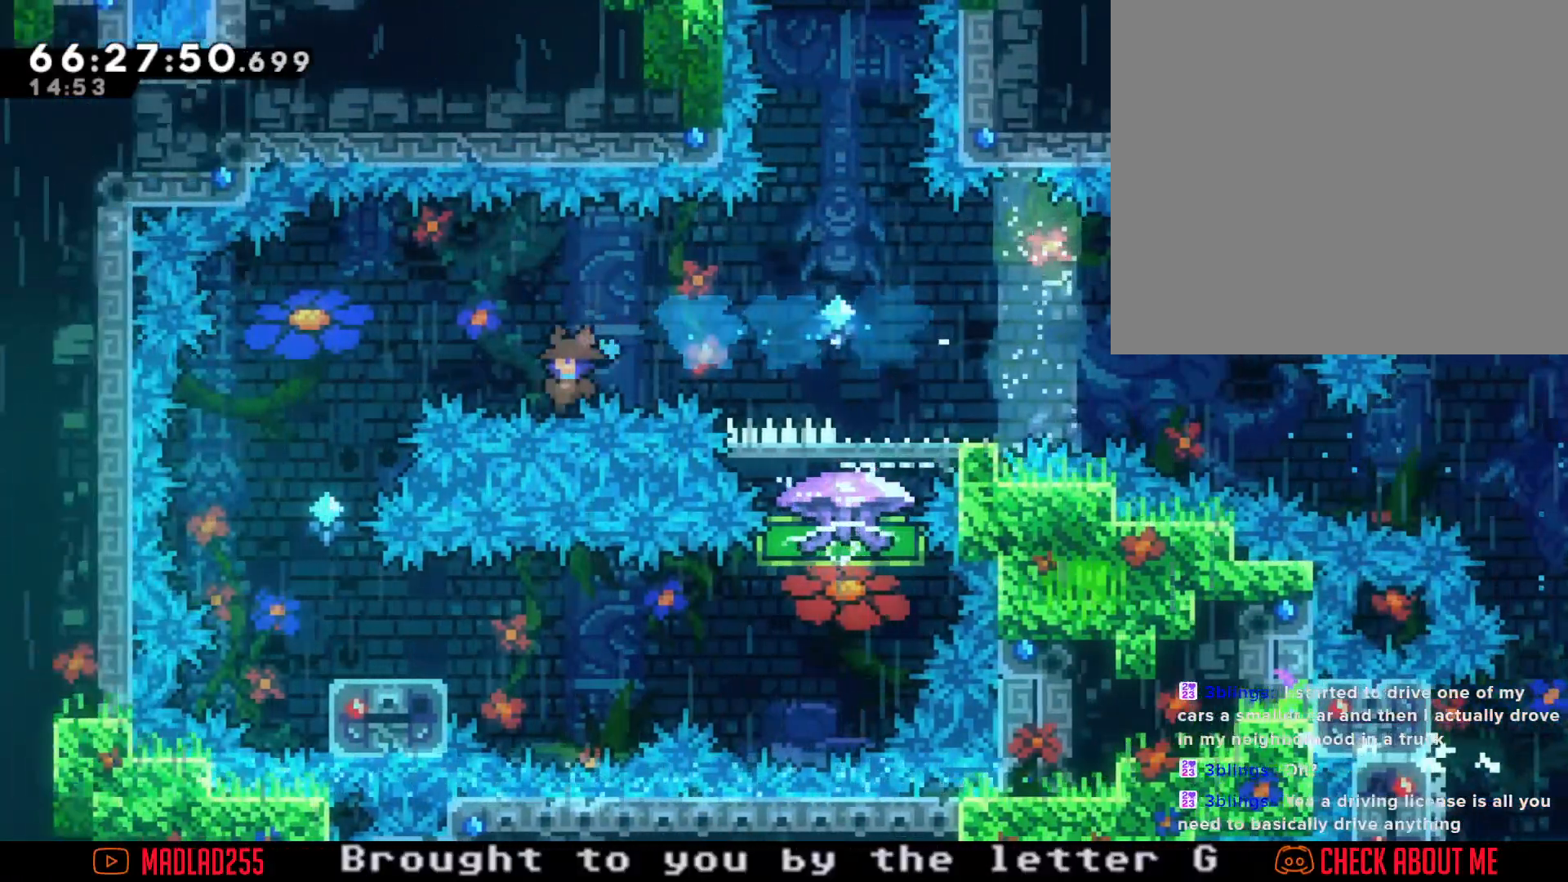
{"buttons": [], "left_stick": "center", "right_stick": "center", "events": [[183, "A", "down"], [200, "left_stick", "center"], [317, "A", "up"]]}
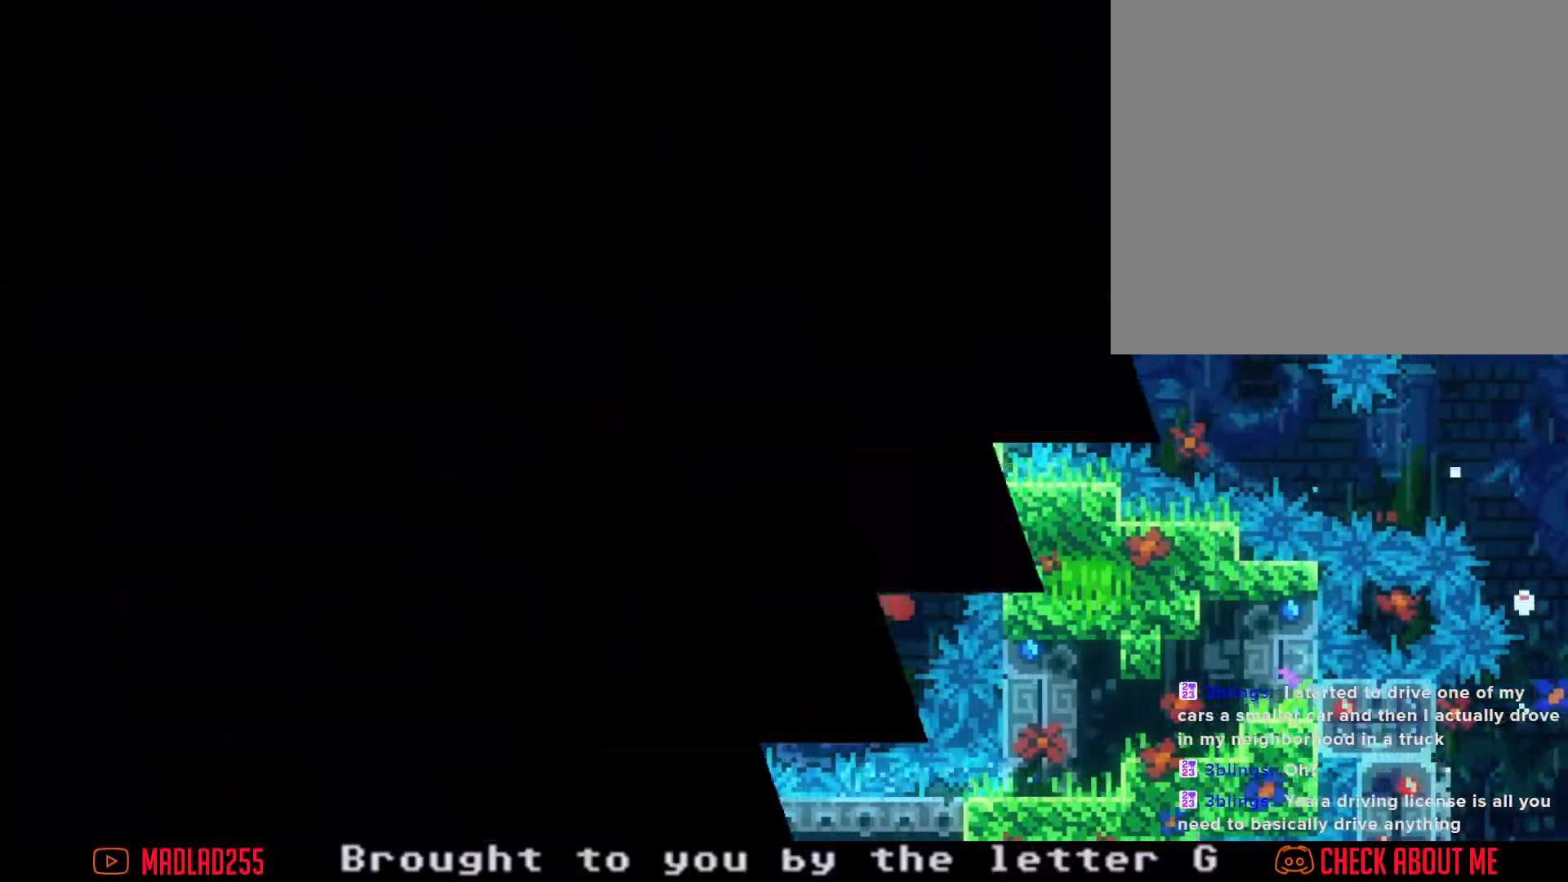
{"buttons": [], "left_stick": "center", "right_stick": "center", "events": []}
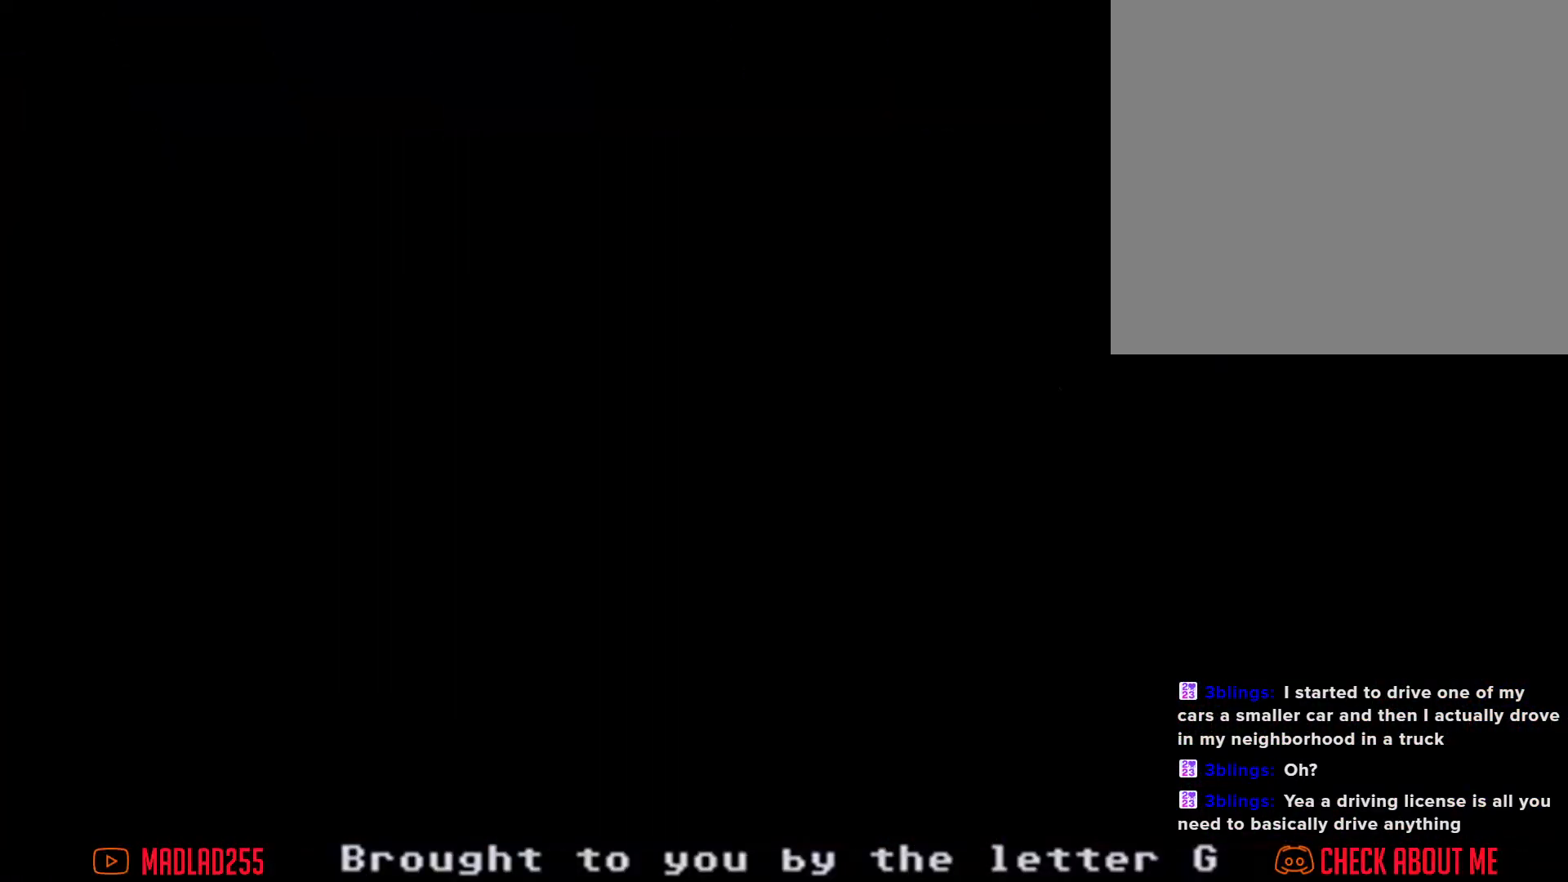
{"buttons": ["R2"], "left_stick": "center", "right_stick": "center", "events": [[484, "R2", "down"]]}
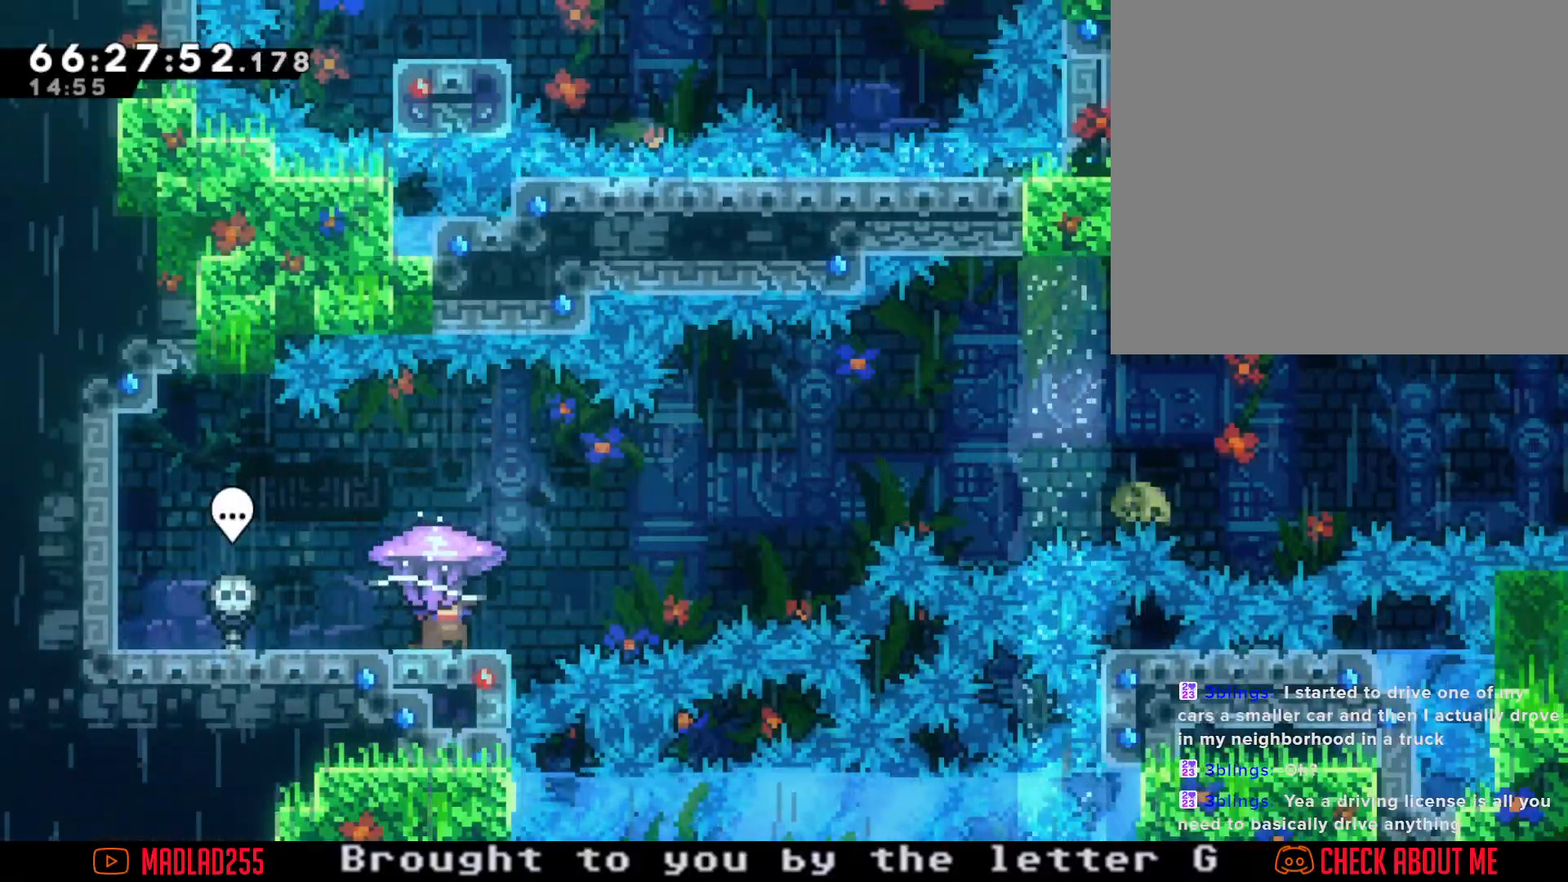
{"buttons": [], "left_stick": "center", "right_stick": "center", "events": [[434, "R2", "up"]]}
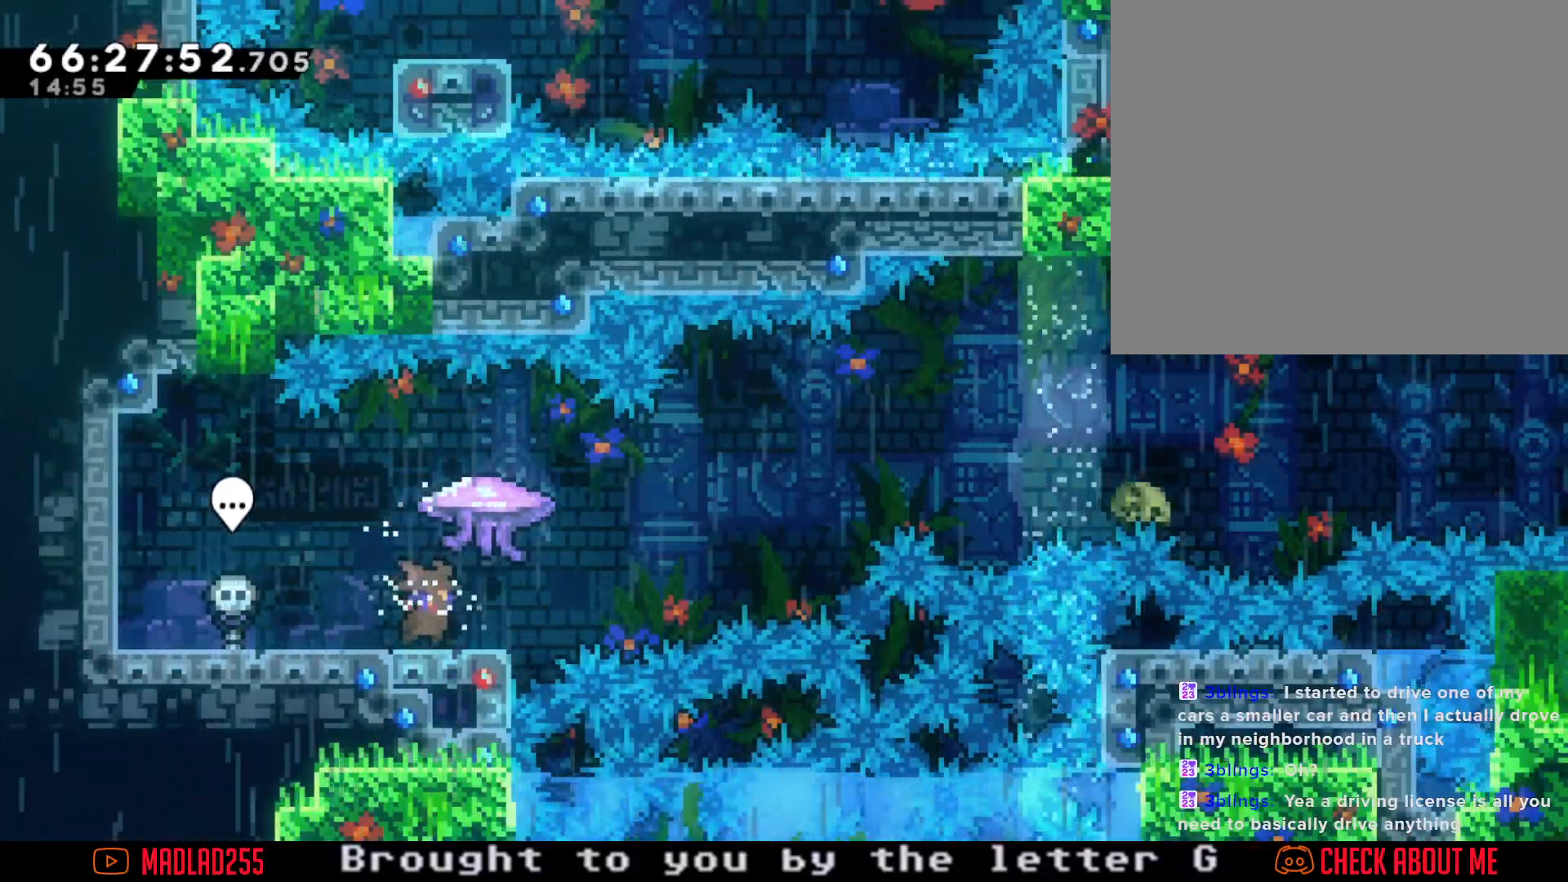
{"buttons": ["A"], "left_stick": "right", "right_stick": "center", "events": [[33, "left_stick", "left"], [150, "X", "down"], [267, "X", "up"], [267, "left_stick", "right"], [350, "A", "down"]]}
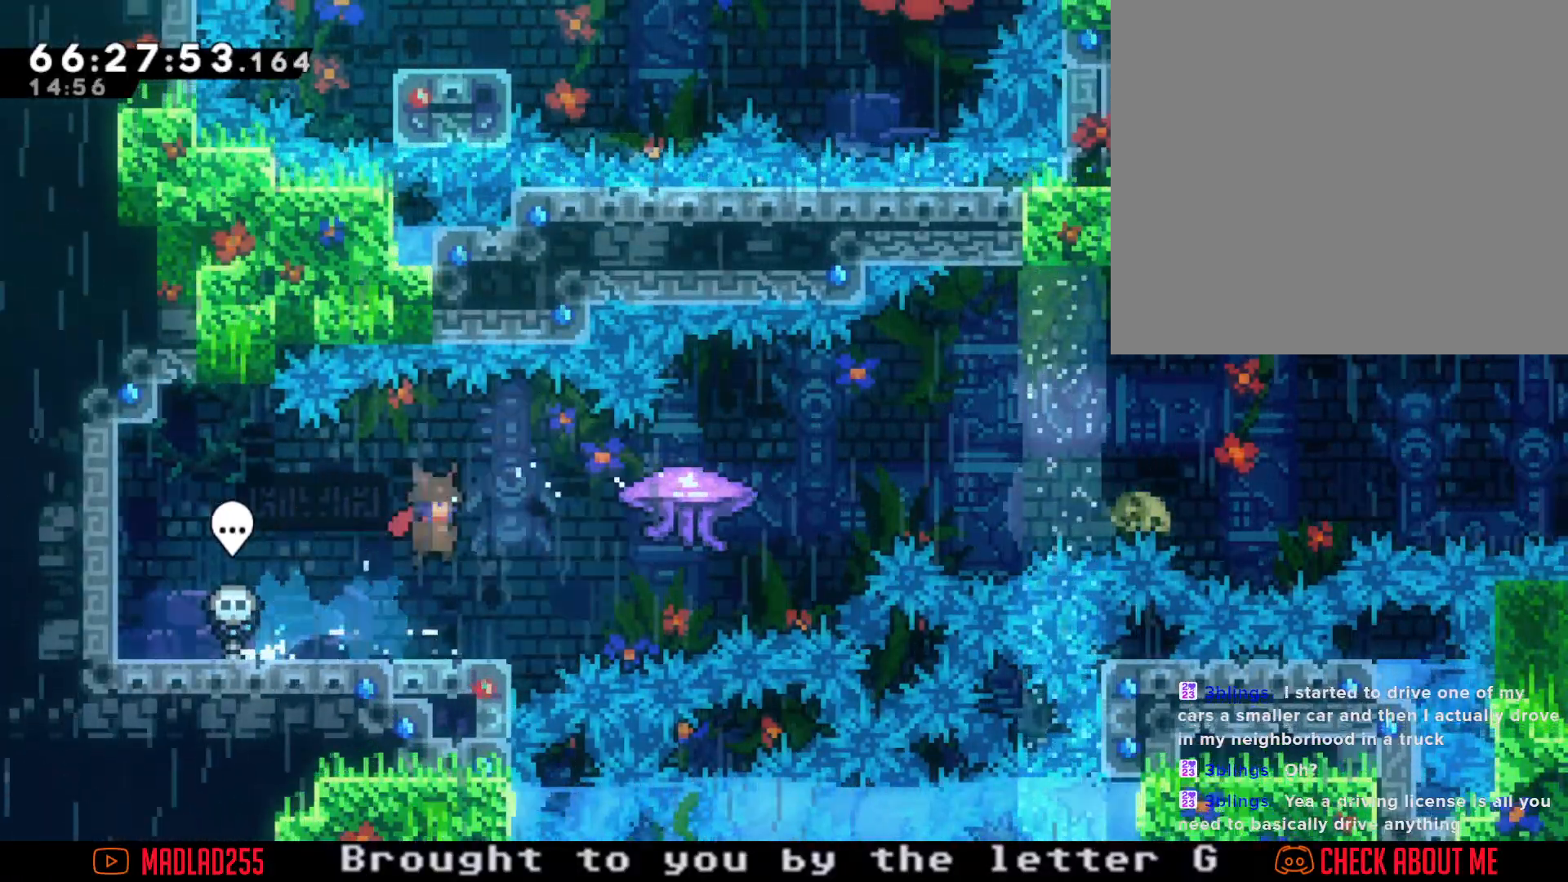
{"buttons": ["A"], "left_stick": "right", "right_stick": "center", "events": [[184, "A", "up"], [267, "X", "down"], [384, "X", "up"], [467, "A", "down"]]}
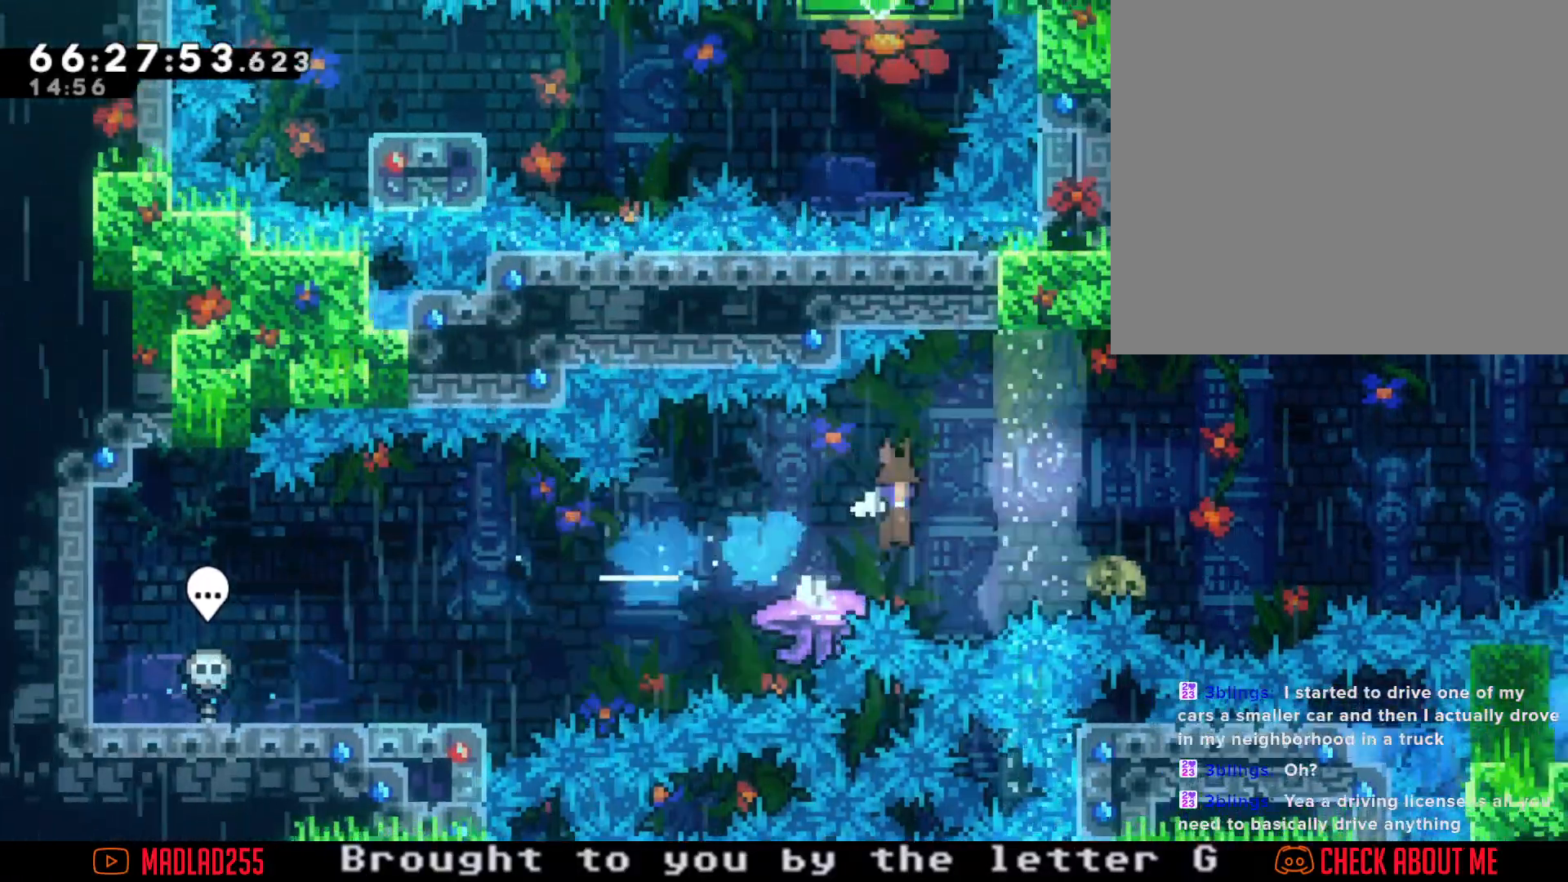
{"buttons": [], "left_stick": "up", "right_stick": "center", "events": [[434, "A", "up"], [467, "left_stick", "up"]]}
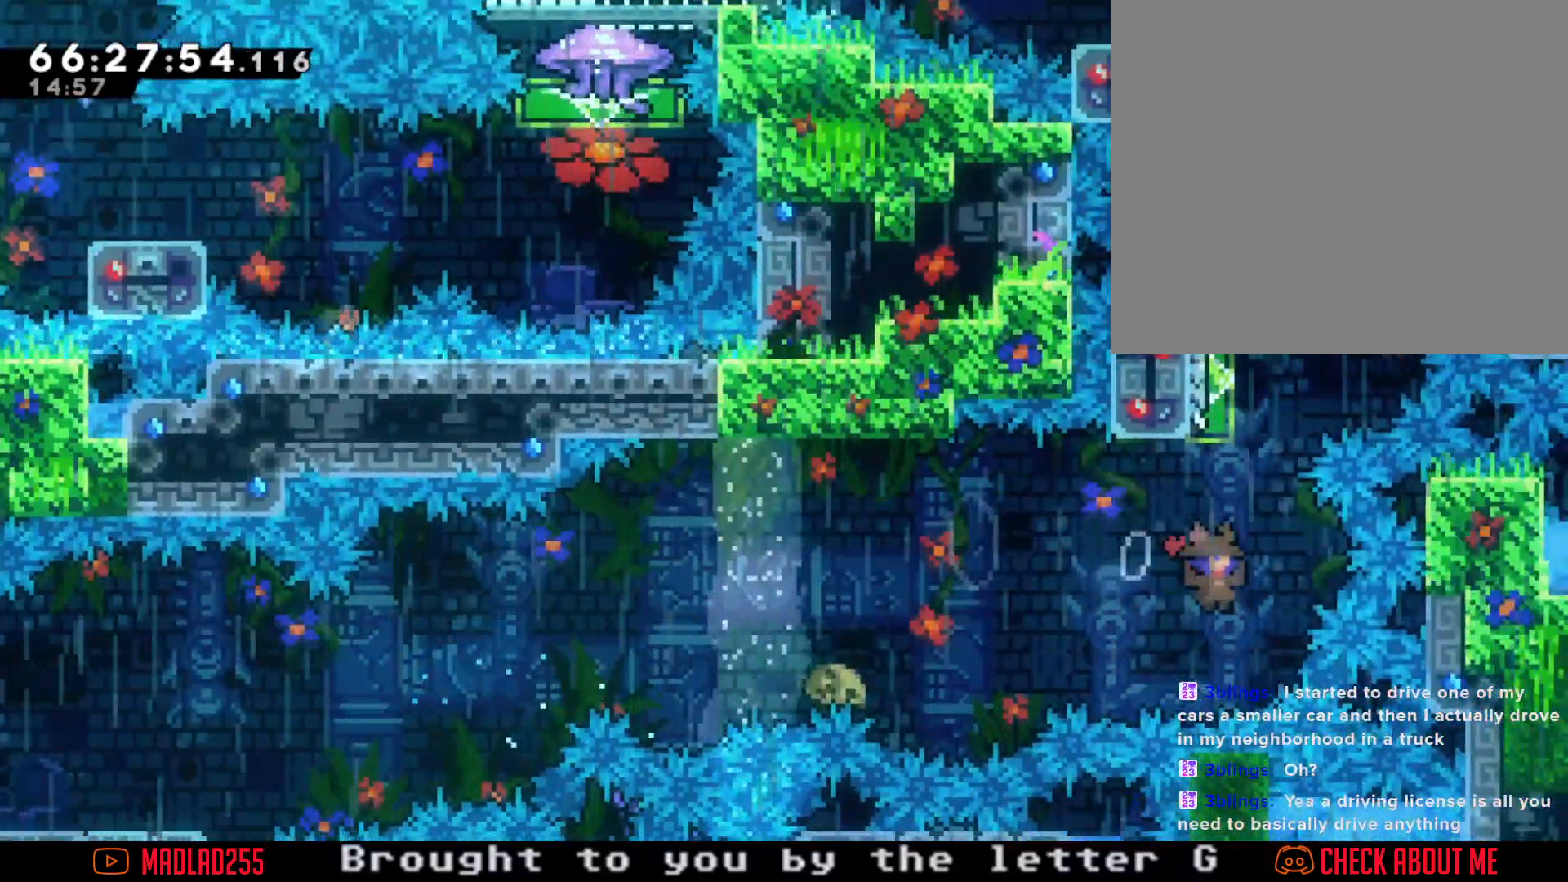
{"buttons": [], "left_stick": "center", "right_stick": "center", "events": [[17, "X", "down"], [184, "X", "up"], [284, "left_stick", "left"], [434, "left_stick", "center"]]}
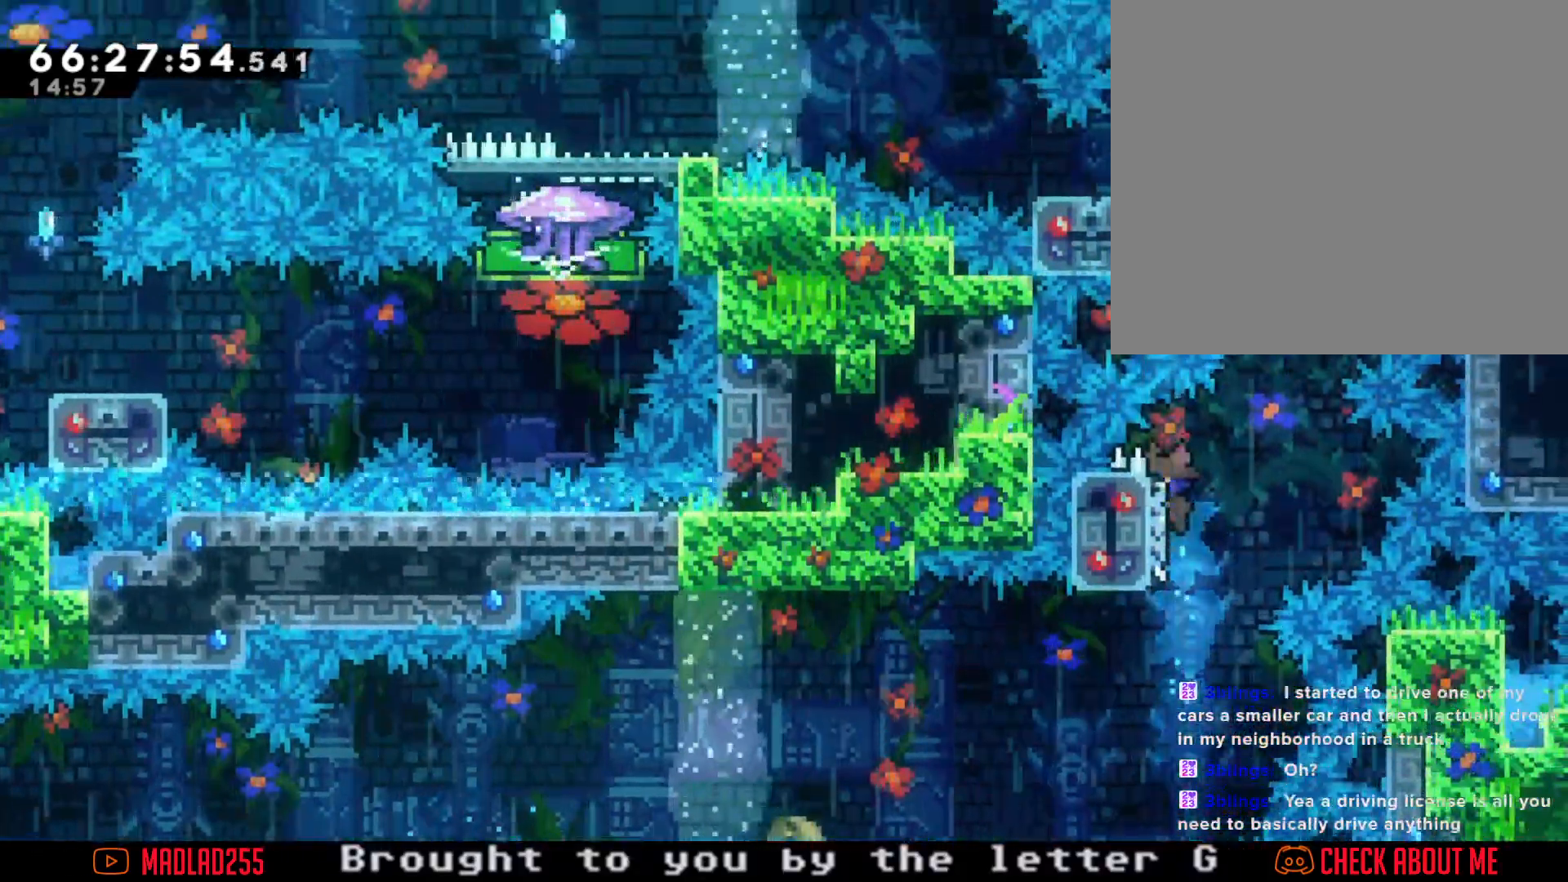
{"buttons": ["A"], "left_stick": "left", "right_stick": "center", "events": [[100, "A", "down"], [500, "left_stick", "left"]]}
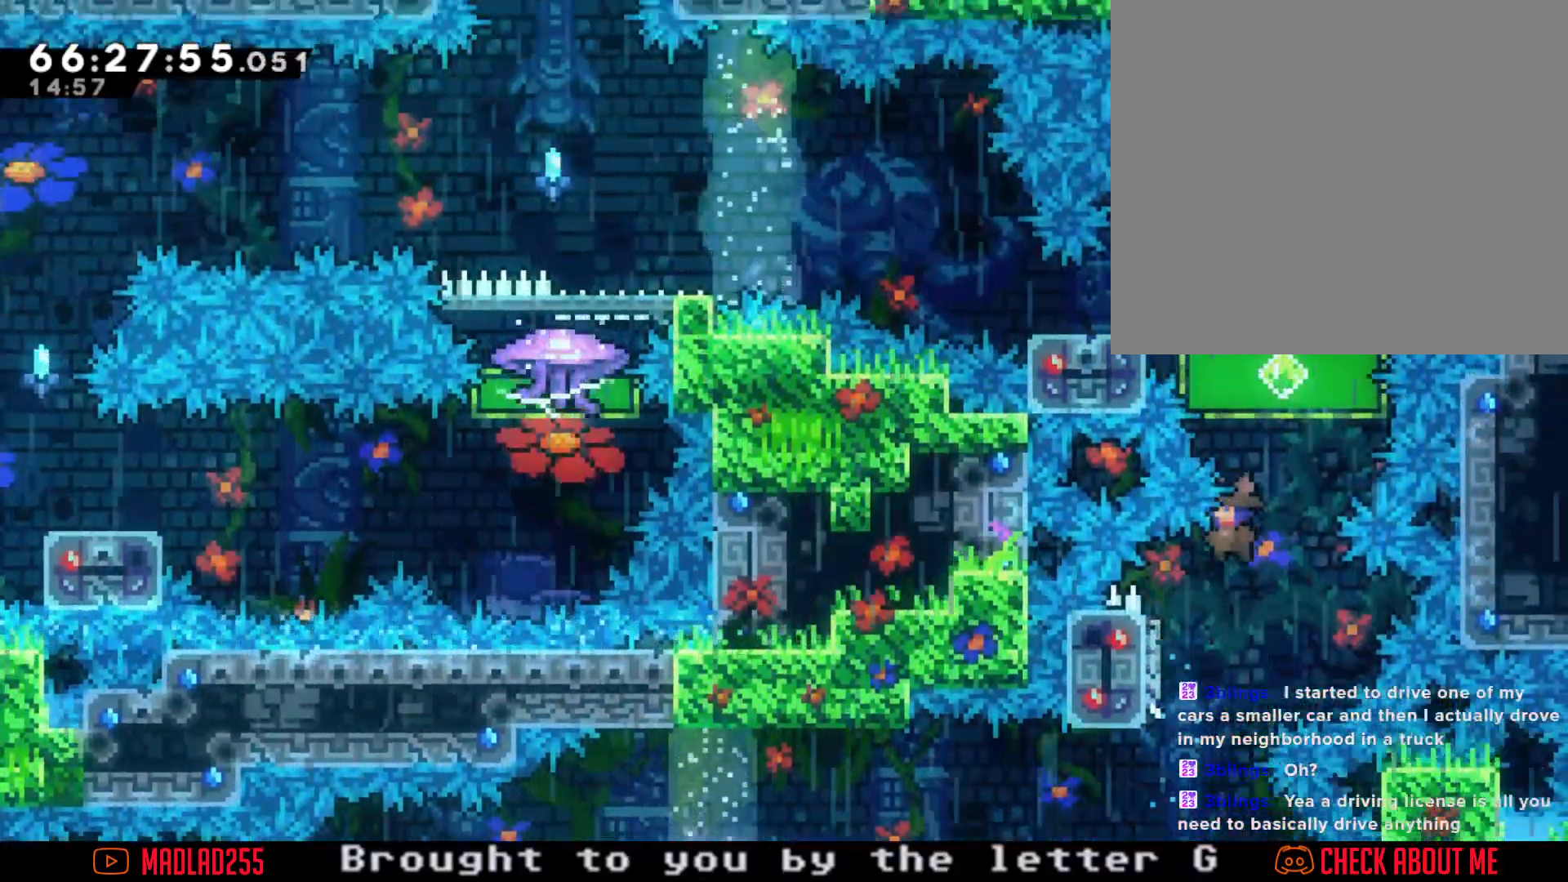
{"buttons": ["A"], "left_stick": "up-right", "right_stick": "center", "events": [[167, "A", "up"], [184, "left_stick", "center"], [234, "A", "down"], [434, "left_stick", "right"], [484, "left_stick", "up-right"]]}
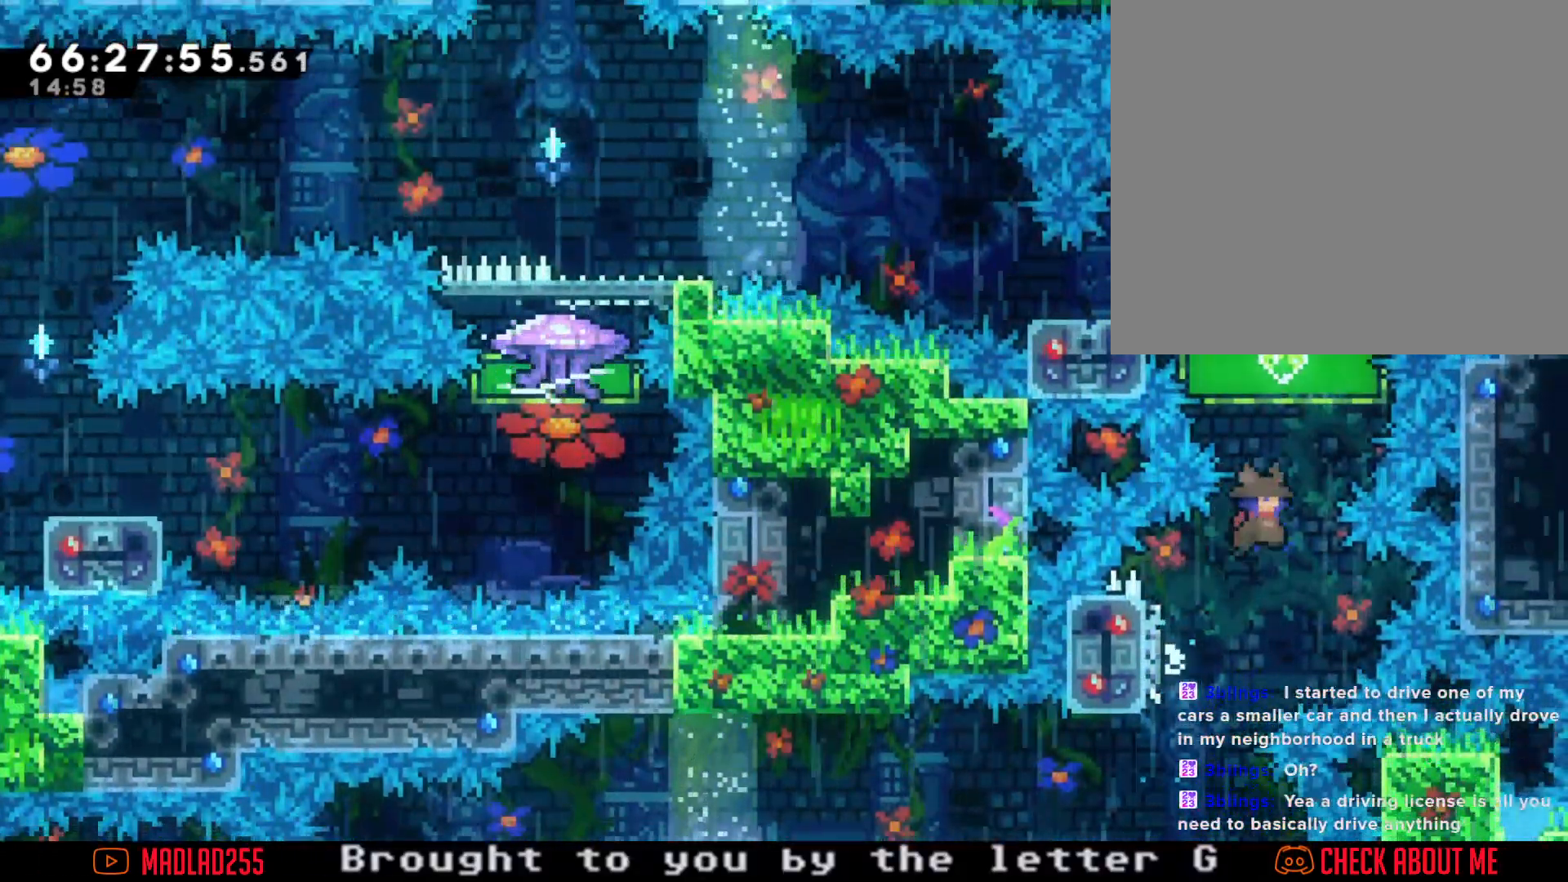
{"buttons": [], "left_stick": "left", "right_stick": "center", "events": [[33, "A", "up"], [33, "left_stick", "up"], [66, "X", "down"], [350, "X", "up"], [383, "left_stick", "left"]]}
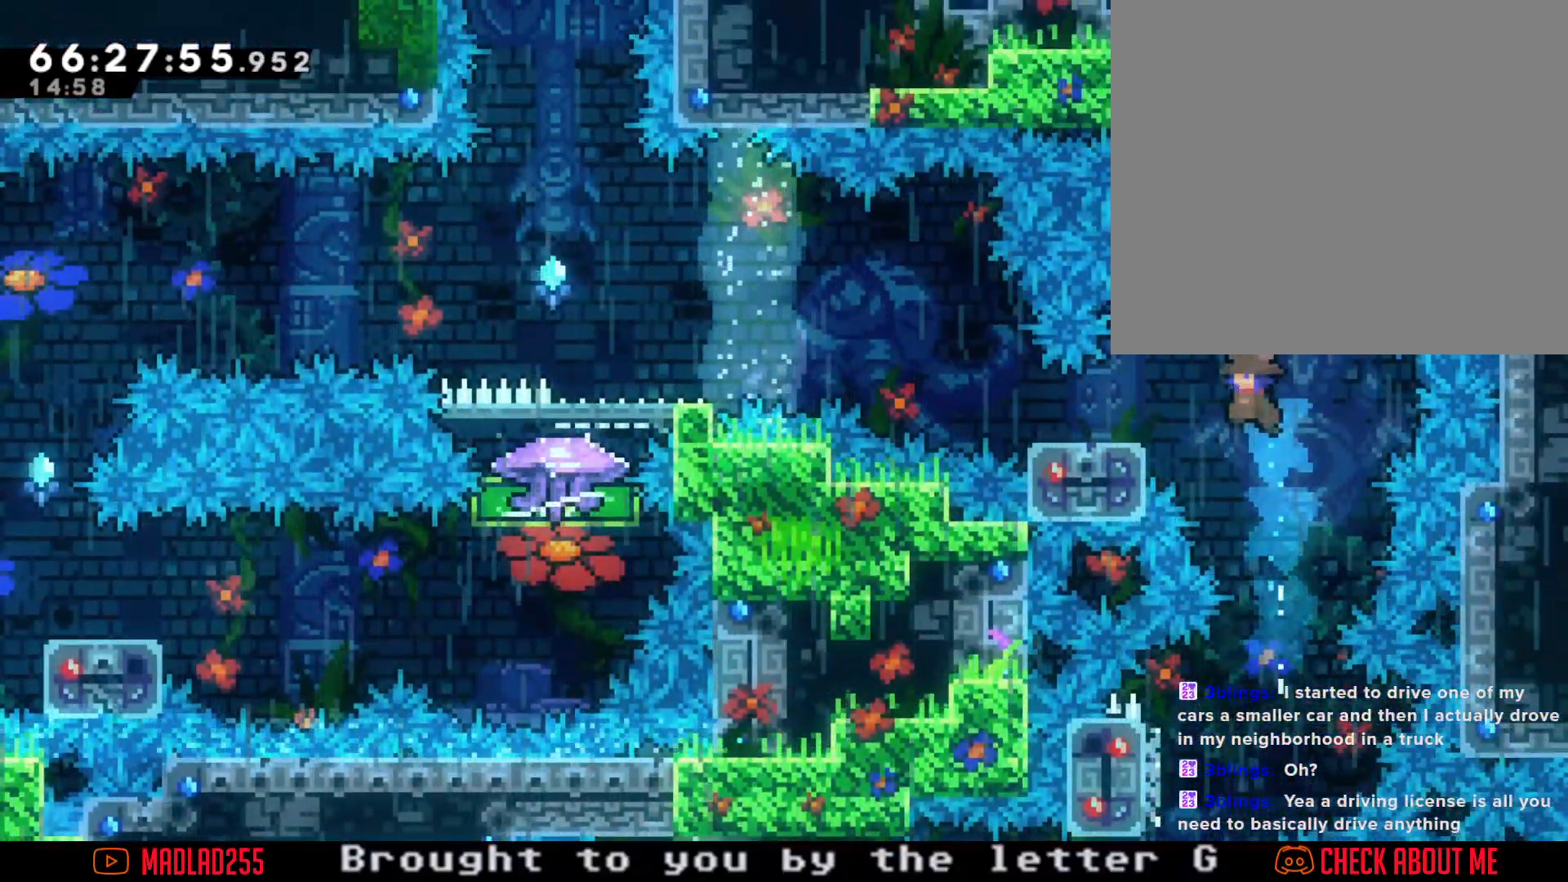
{"buttons": ["A"], "left_stick": "left", "right_stick": "center", "events": [[67, "X", "down"], [167, "X", "up"], [251, "A", "down"]]}
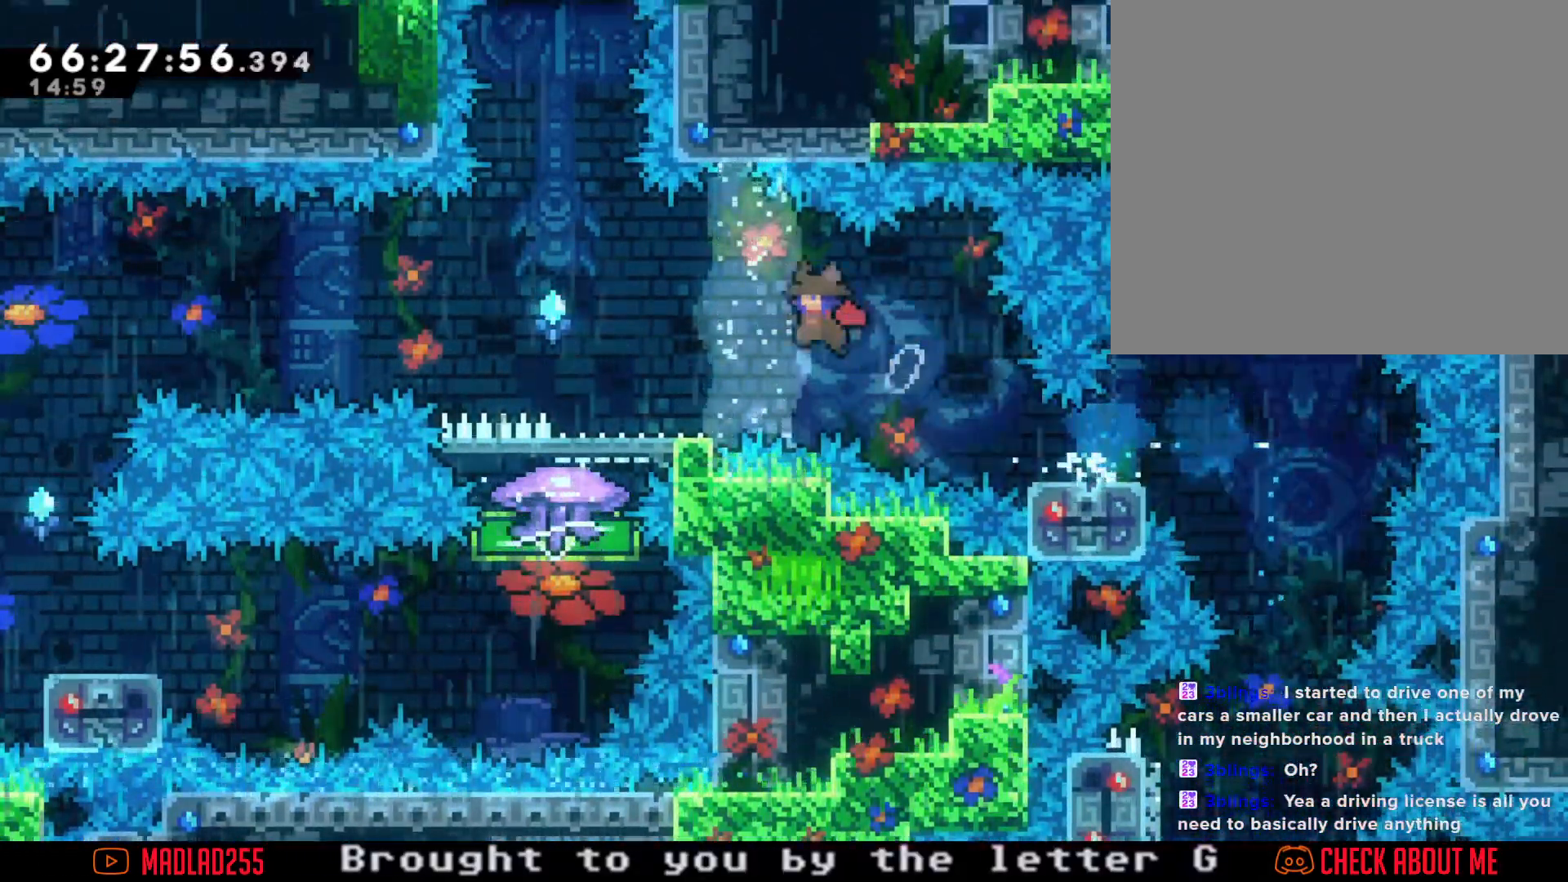
{"buttons": [], "left_stick": "center", "right_stick": "center", "events": [[117, "A", "up"], [150, "left_stick", "center"]]}
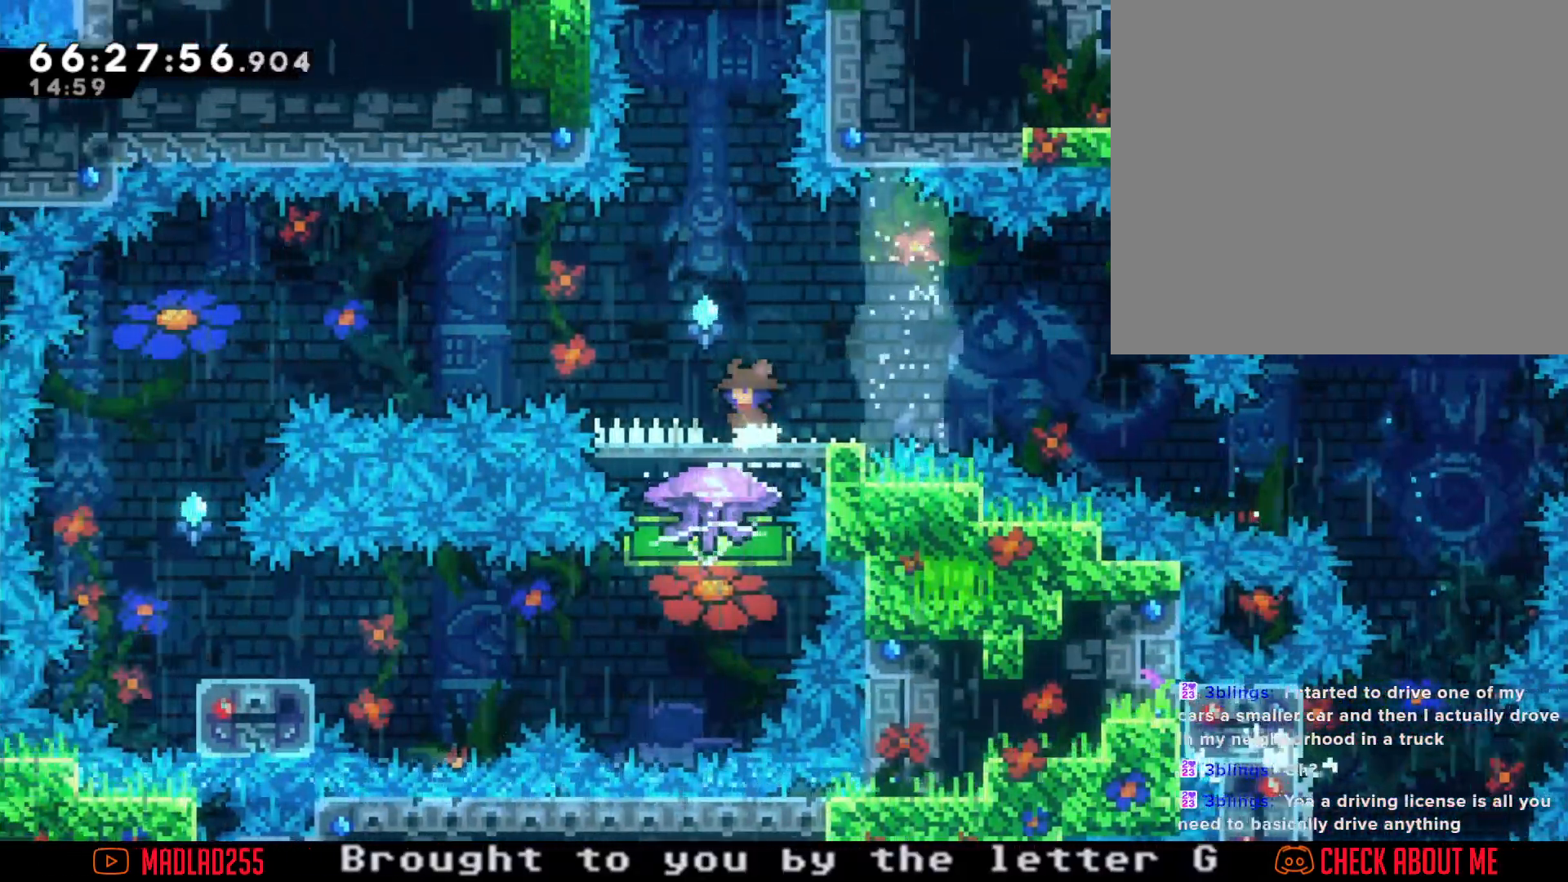
{"buttons": ["R2"], "left_stick": "center", "right_stick": "center", "events": [[16, "R2", "down"], [16, "left_stick", "left"], [133, "left_stick", "center"]]}
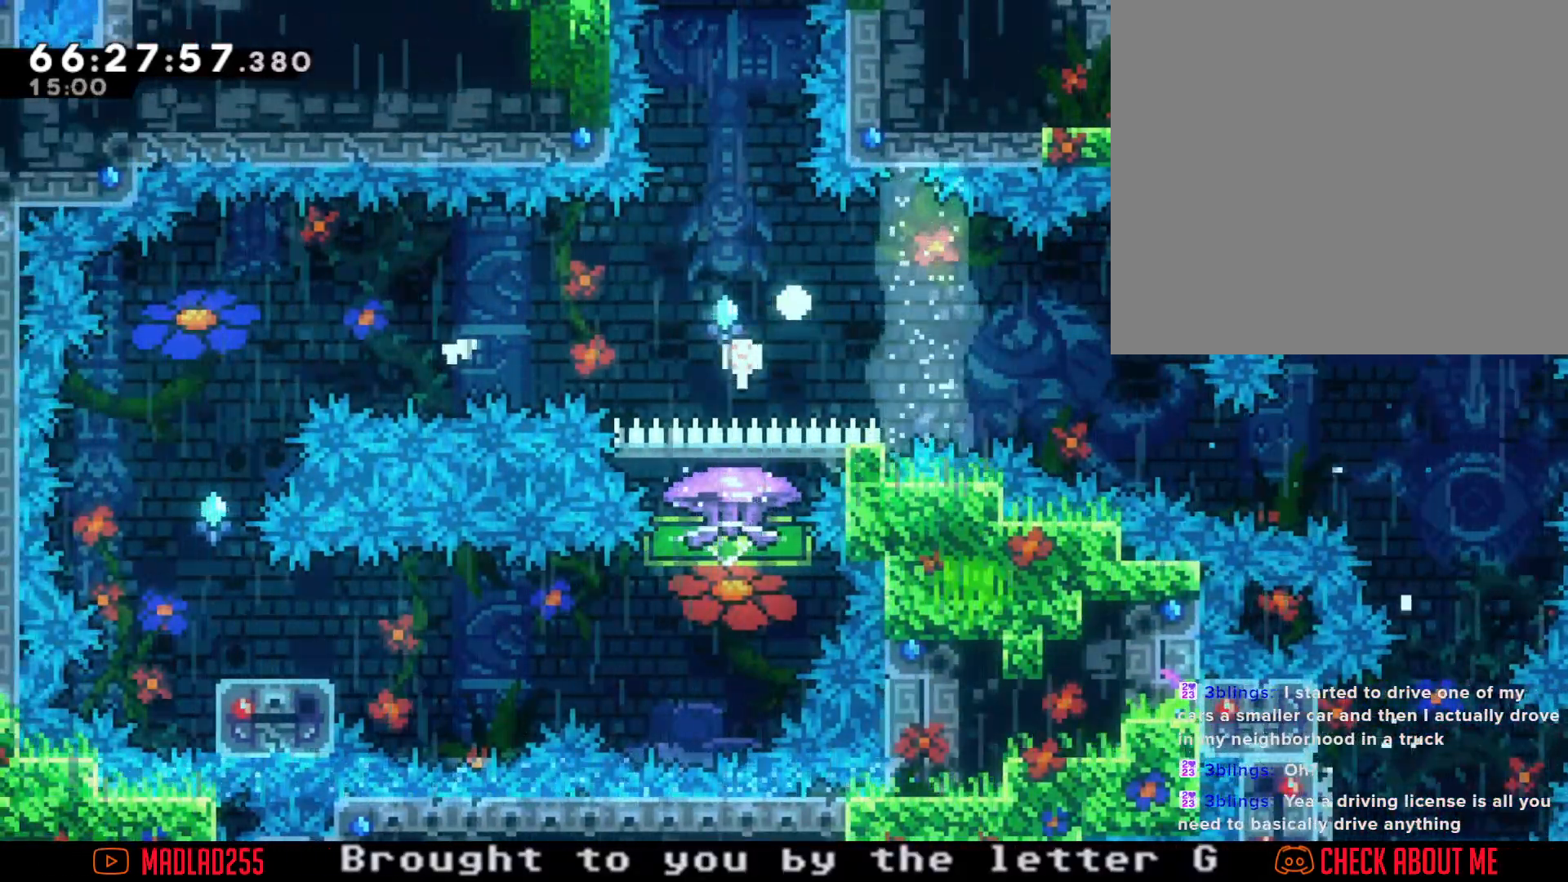
{"buttons": [], "left_stick": "center", "right_stick": "center", "events": [[134, "R2", "up"]]}
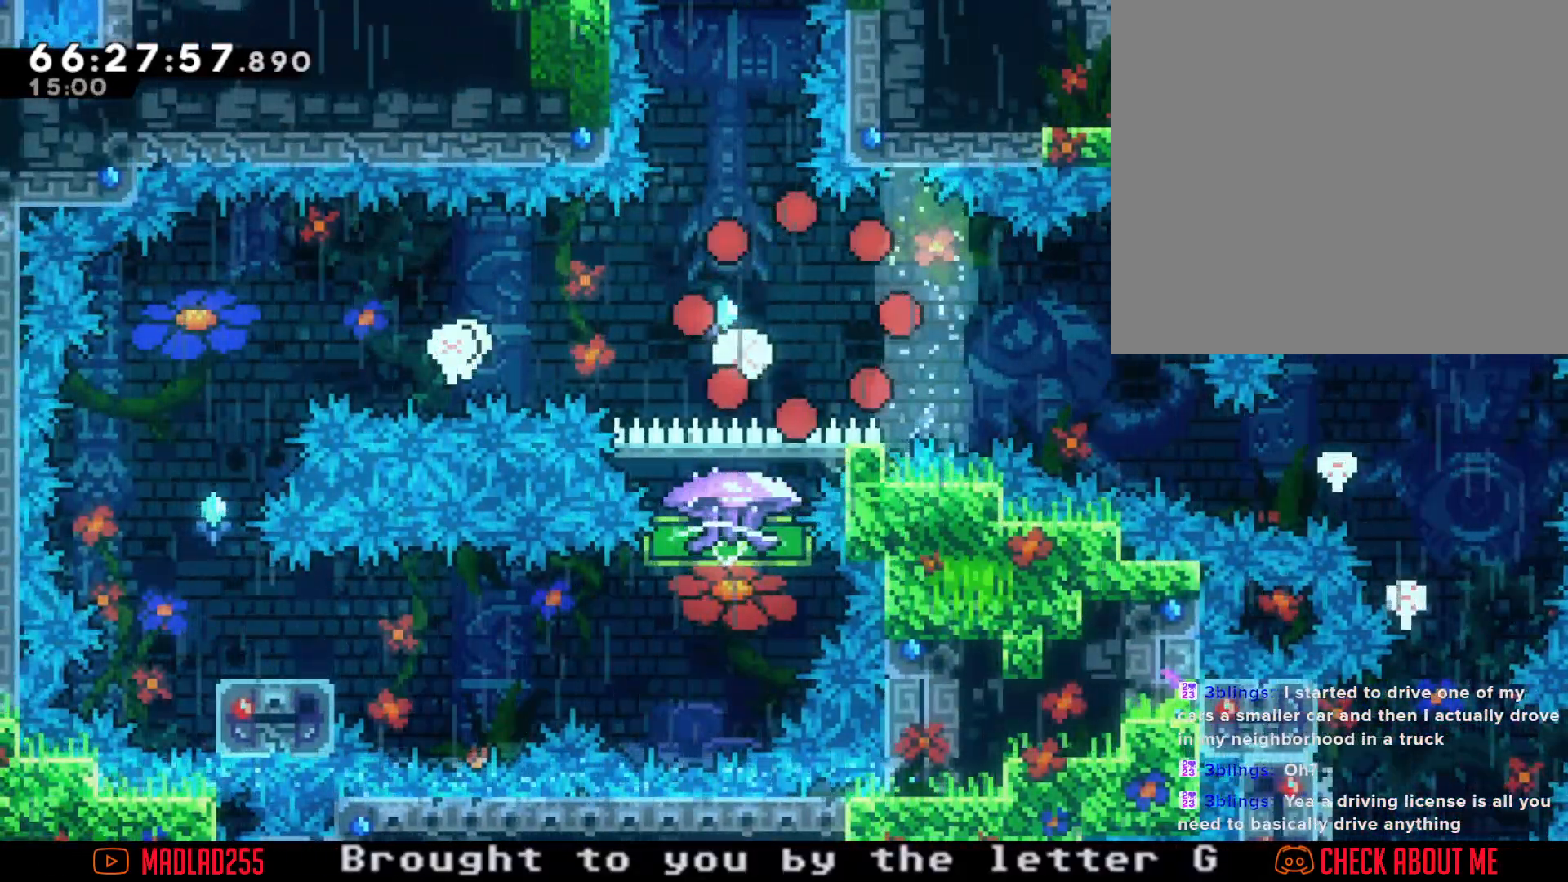
{"buttons": [], "left_stick": "center", "right_stick": "center", "events": []}
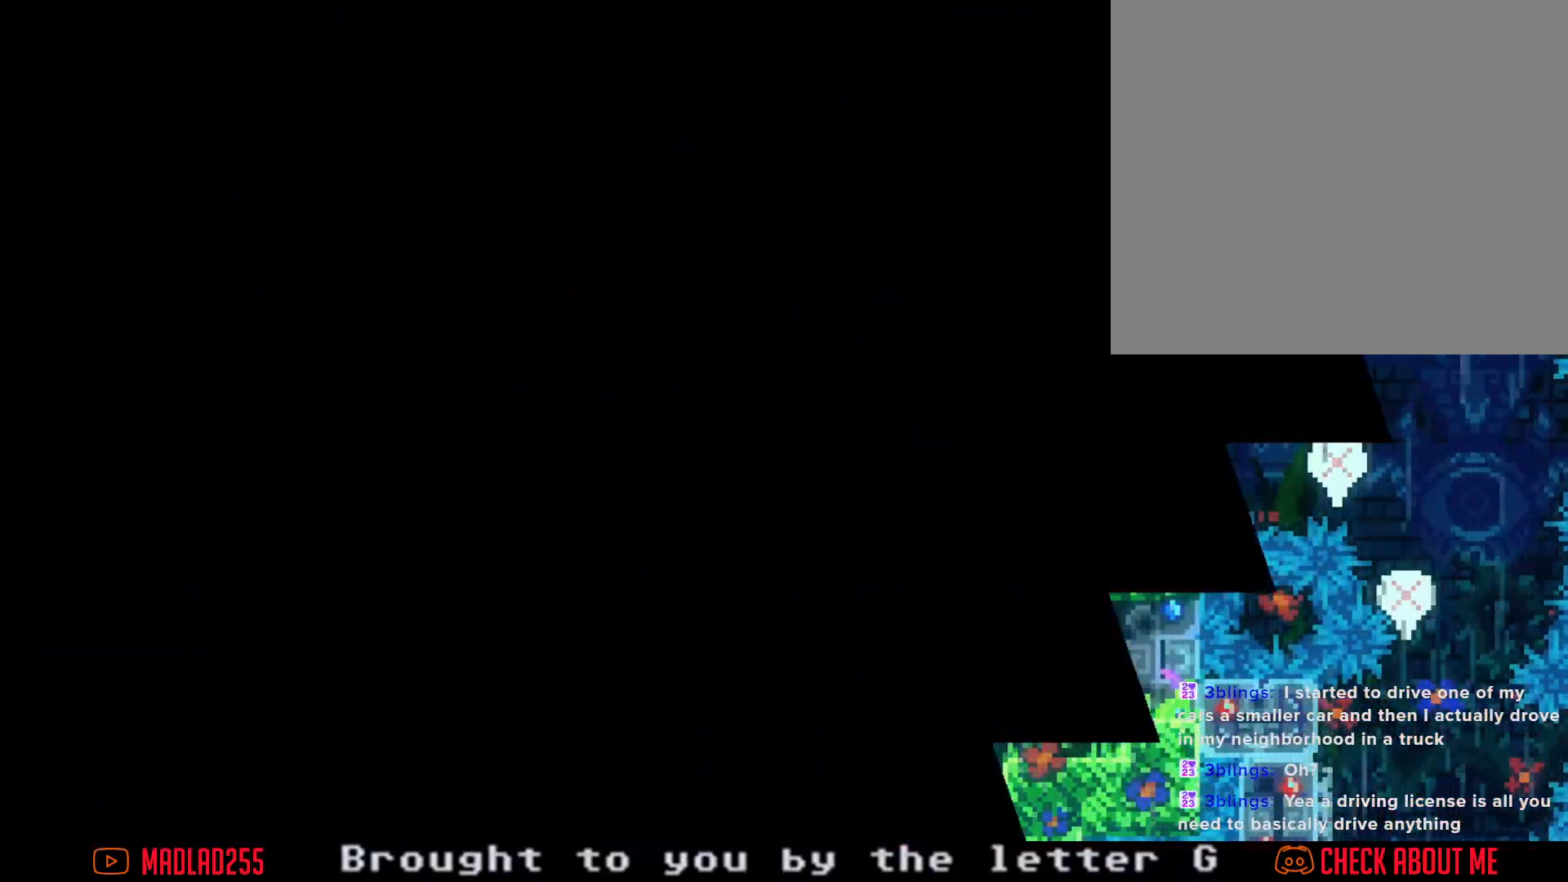
{"buttons": [], "left_stick": "center", "right_stick": "center", "events": []}
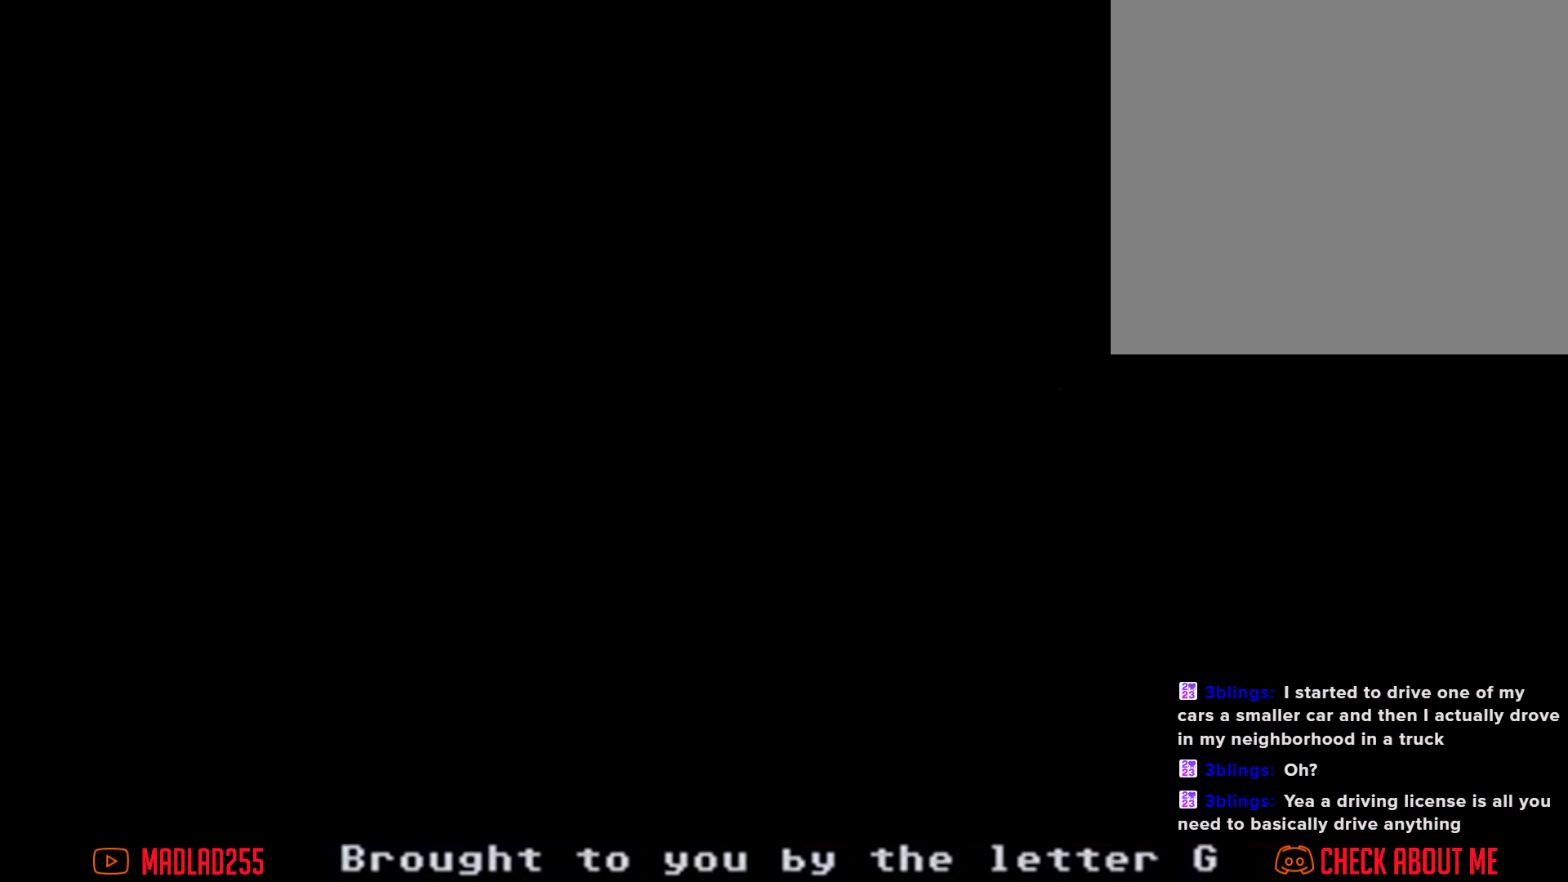
{"buttons": [], "left_stick": "center", "right_stick": "center", "events": []}
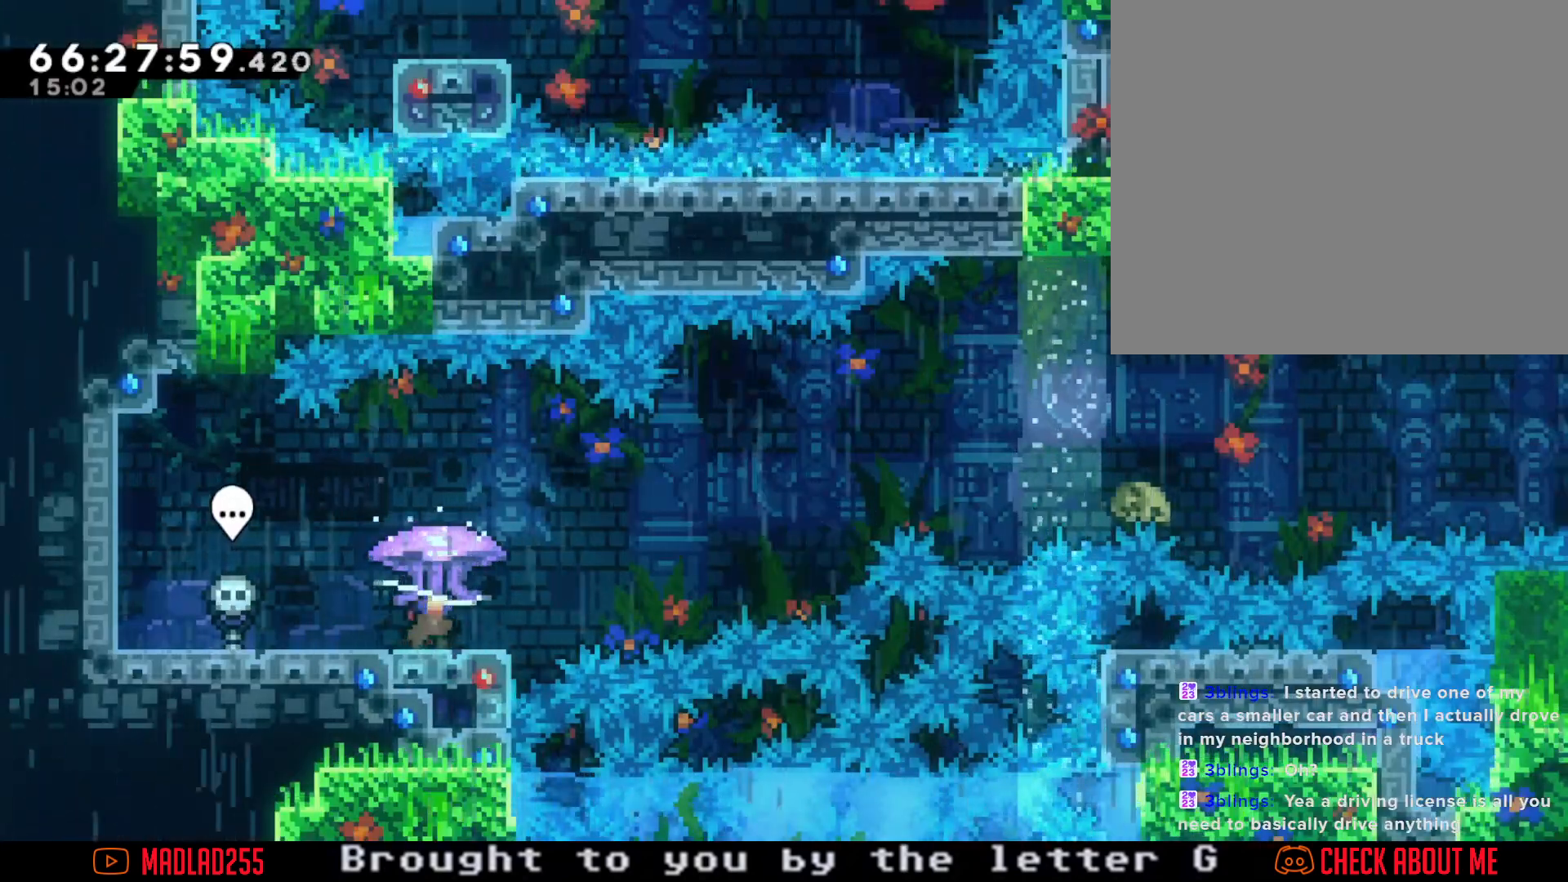
{"buttons": ["R2"], "left_stick": "center", "right_stick": "center", "events": [[134, "R2", "down"]]}
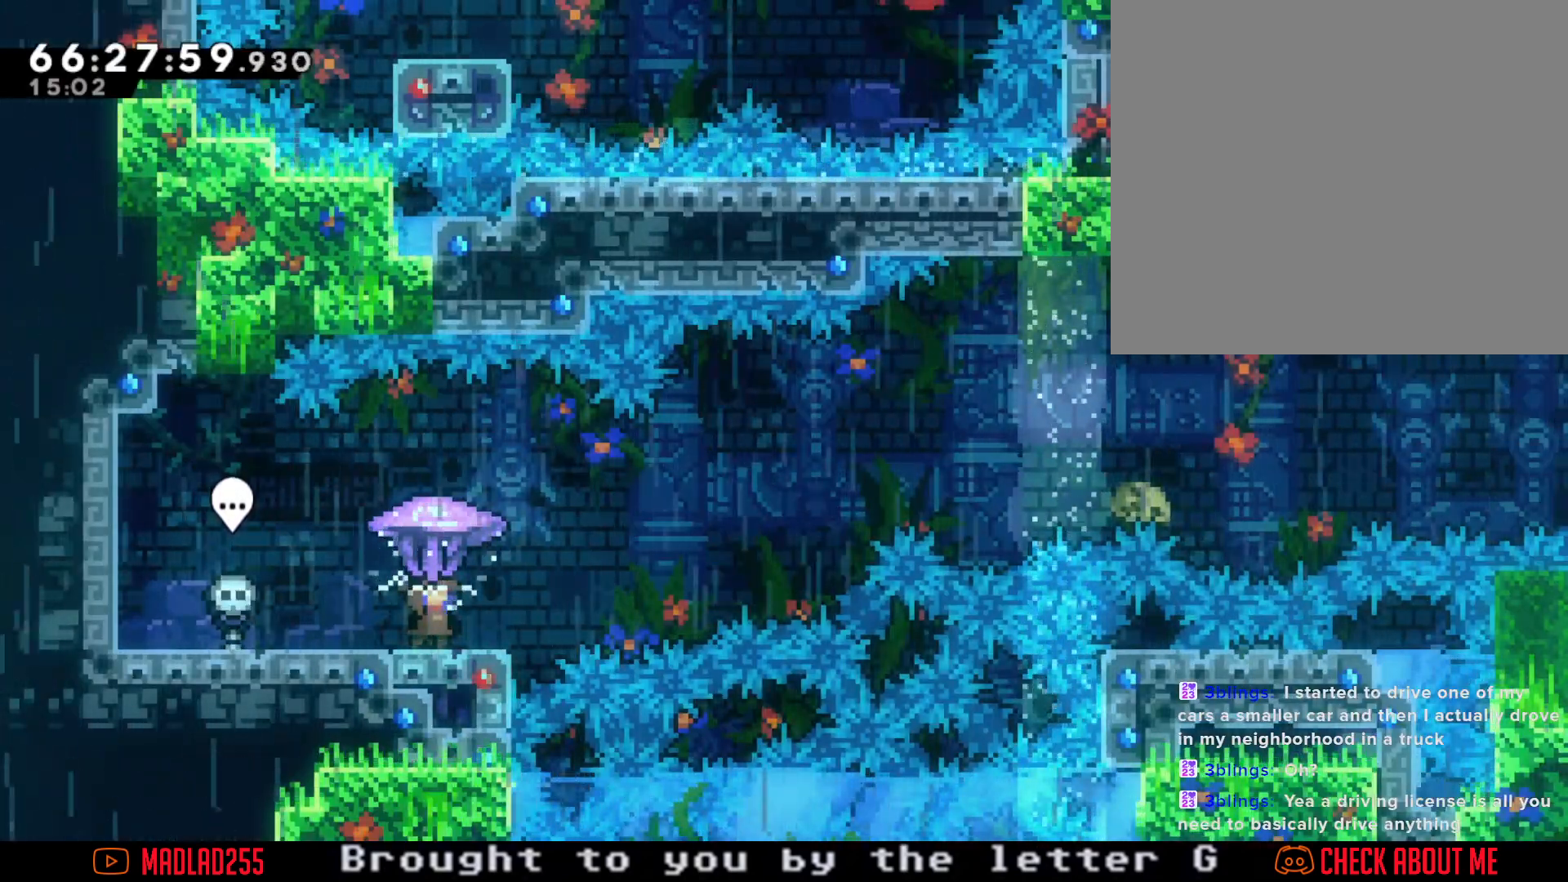
{"buttons": [], "left_stick": "right", "right_stick": "center", "events": [[116, "R2", "up"], [300, "left_stick", "left"], [350, "X", "down"], [467, "left_stick", "right"], [483, "X", "up"]]}
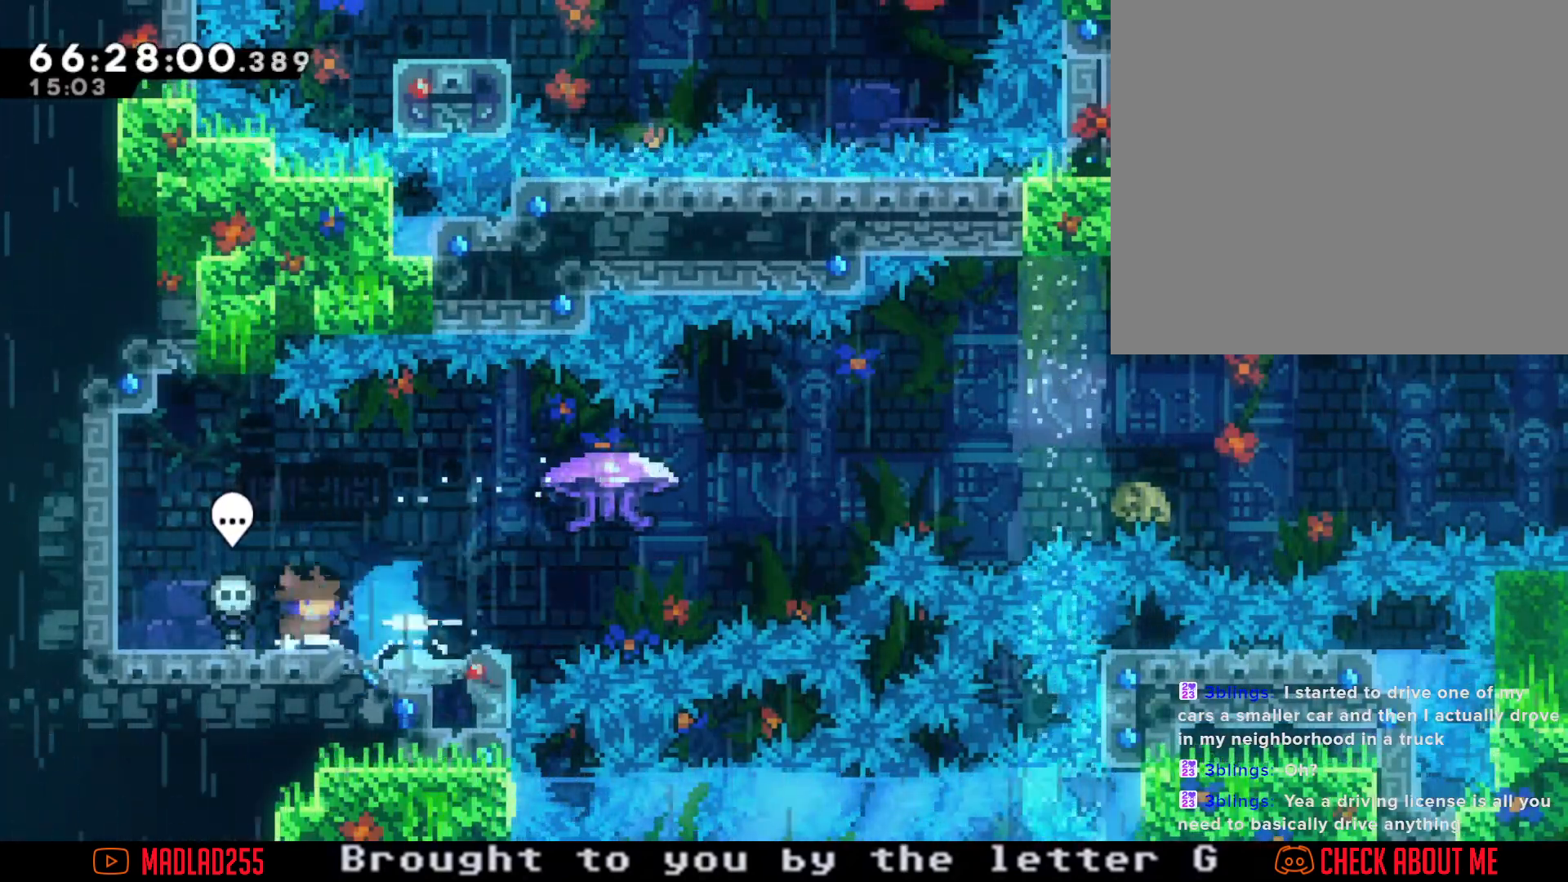
{"buttons": ["X"], "left_stick": "right", "right_stick": "center", "events": [[50, "A", "down"], [384, "A", "up"], [451, "X", "down"]]}
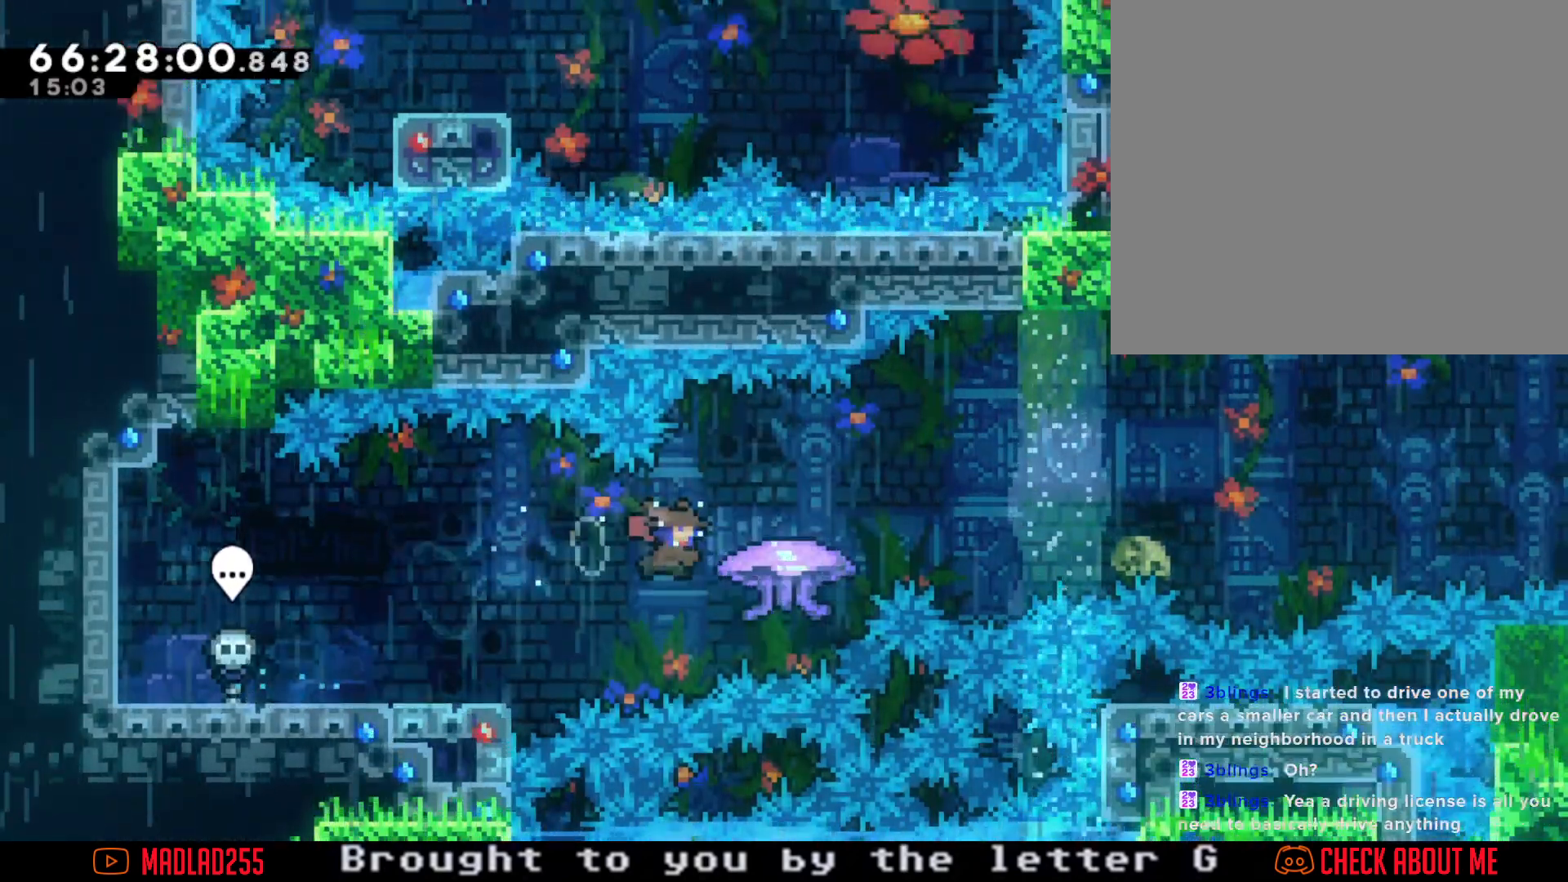
{"buttons": ["A"], "left_stick": "right", "right_stick": "center", "events": [[50, "X", "up"], [133, "A", "down"]]}